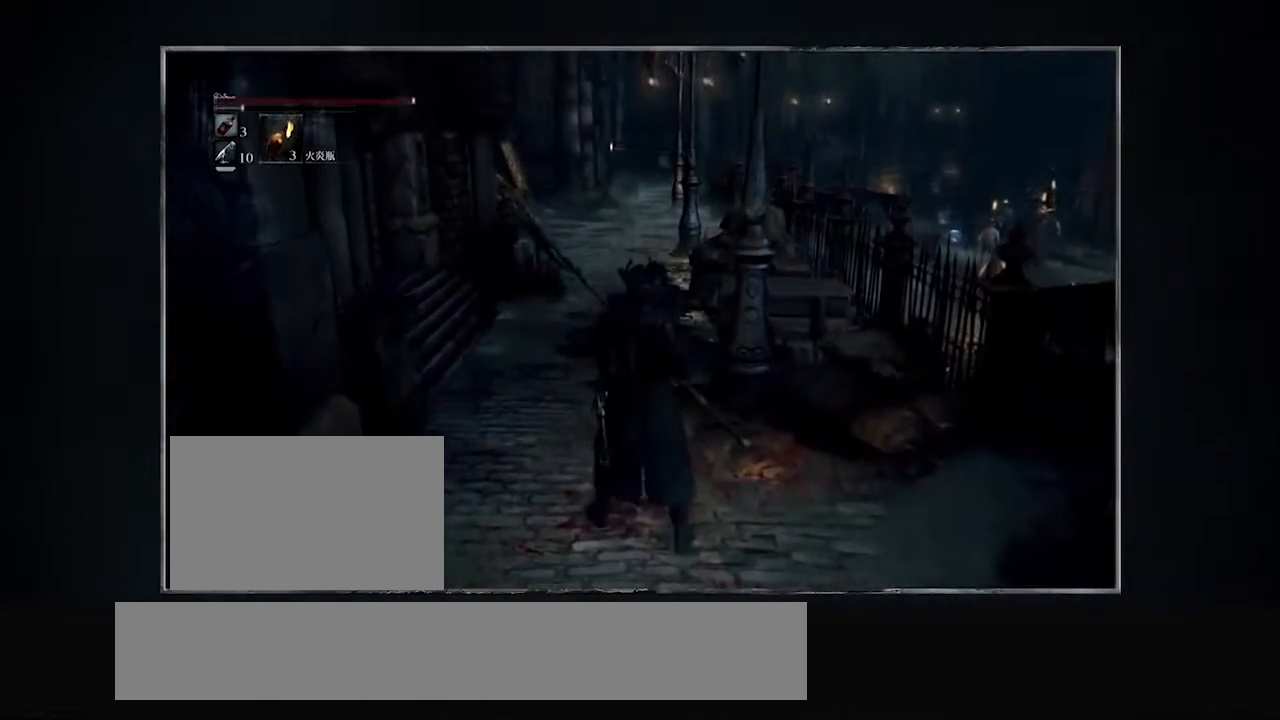
Gameplay with a controller (PlayStation layout); each line is a JSON object with the inputs held at the frame after it. "events" lists button and stick changes between this image and that frame as [ms after this image, input, new state], when the widget could be followed in between. Not read: left_stick right_stick.
{"buttons": ["L2"], "events": []}
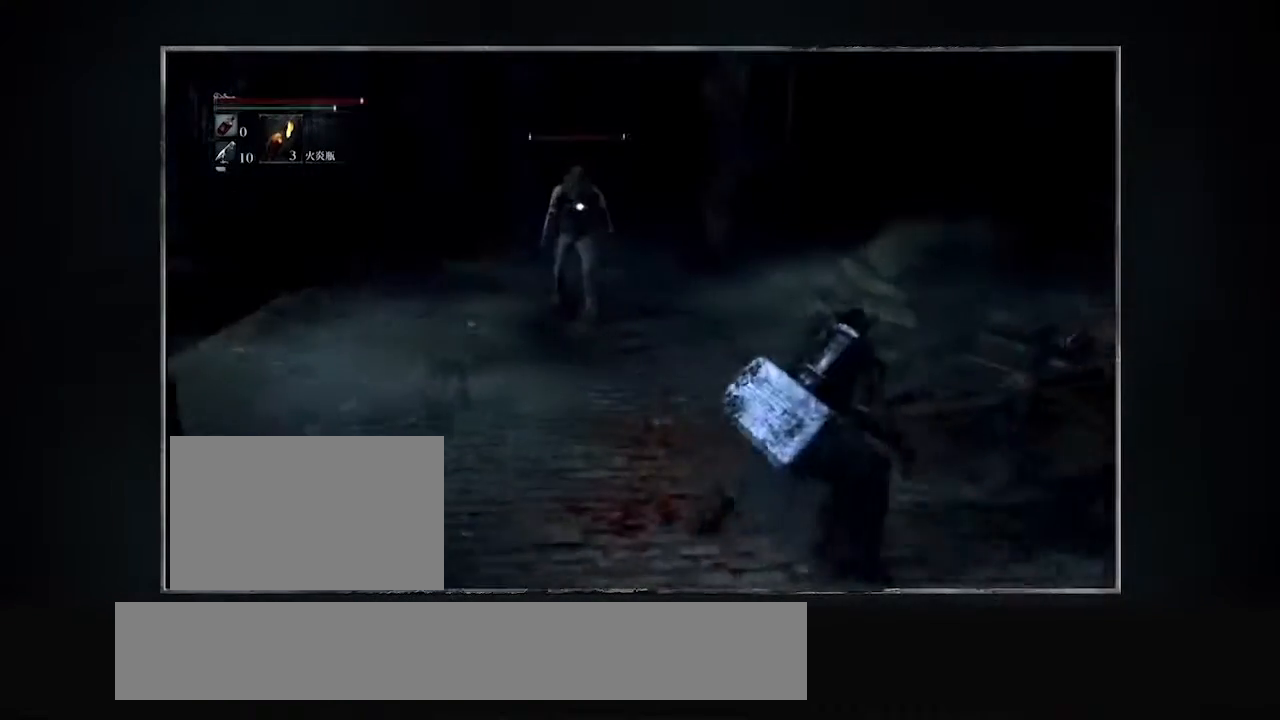
{"buttons": ["L2"], "events": []}
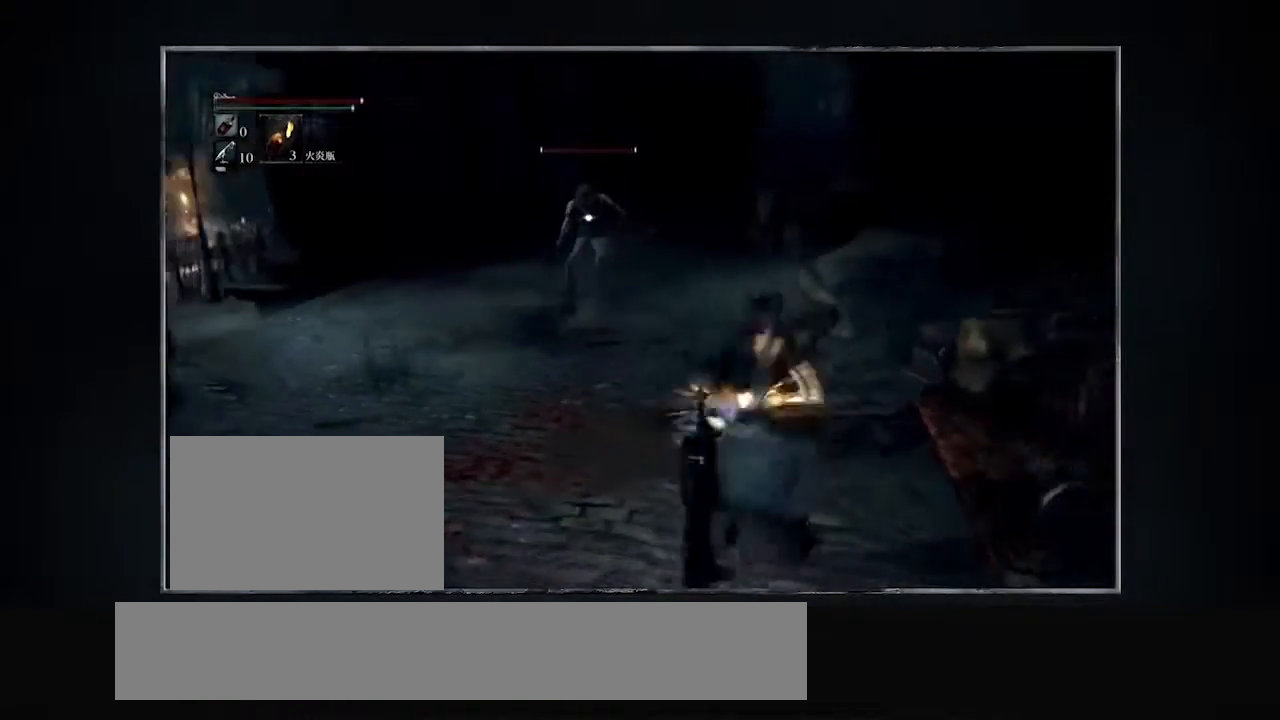
{"buttons": ["L2"], "events": []}
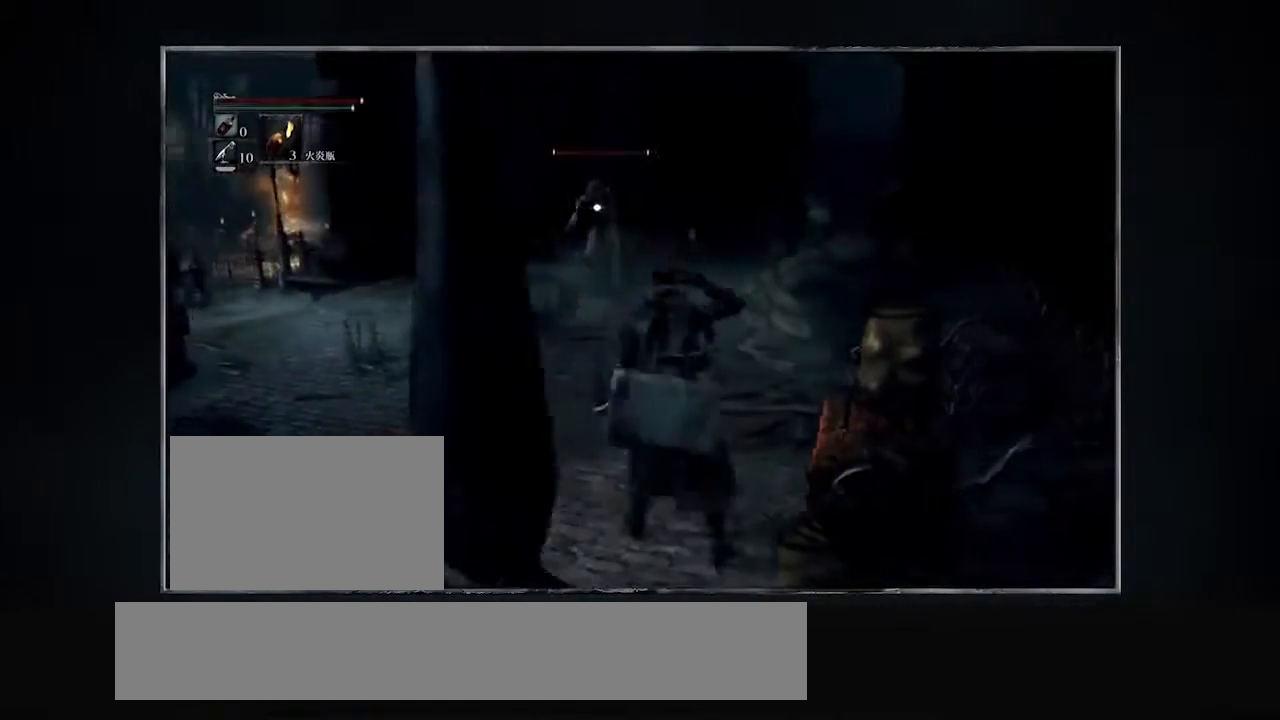
{"buttons": ["L2"], "events": []}
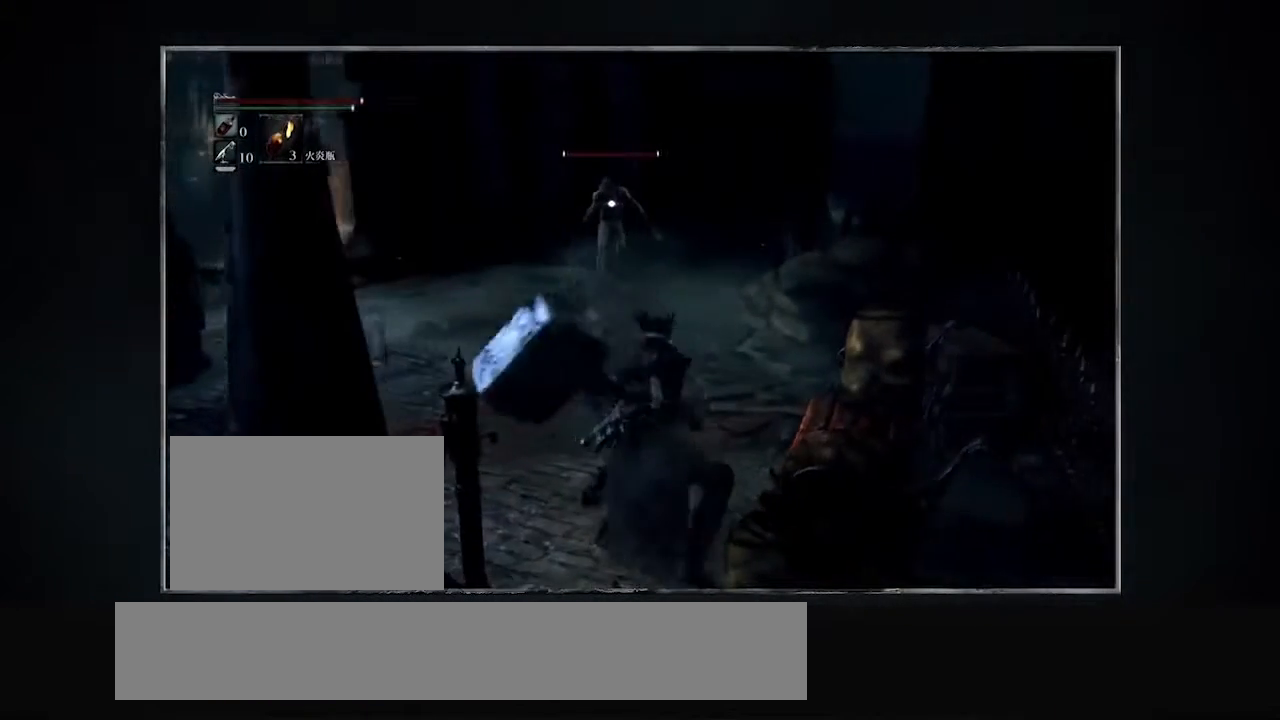
{"buttons": ["L2"], "events": []}
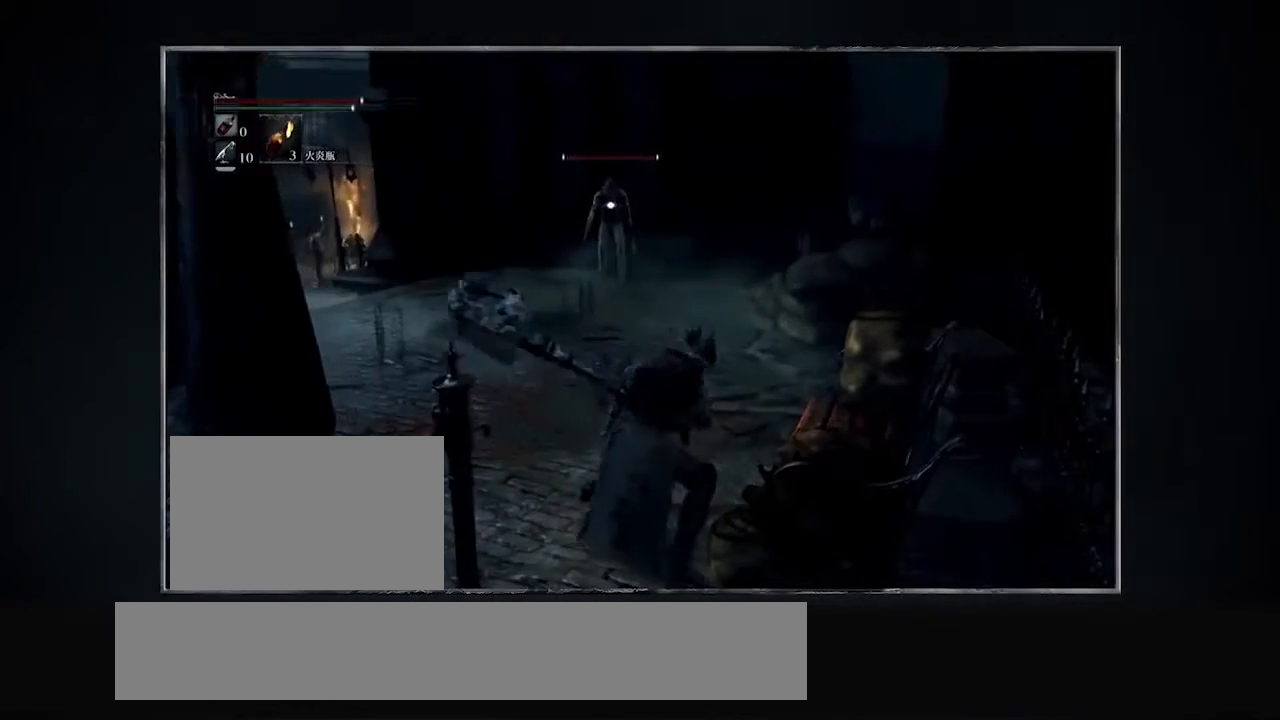
{"buttons": ["L2"], "events": []}
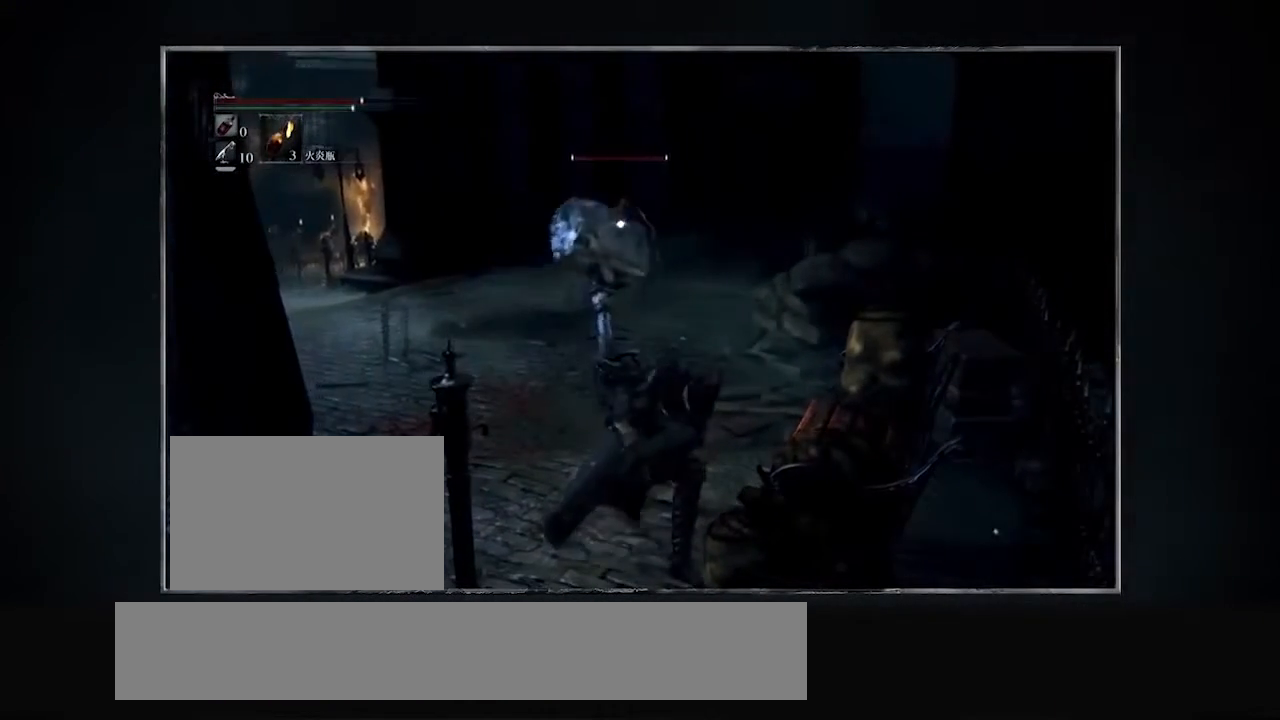
{"buttons": ["L2"], "events": []}
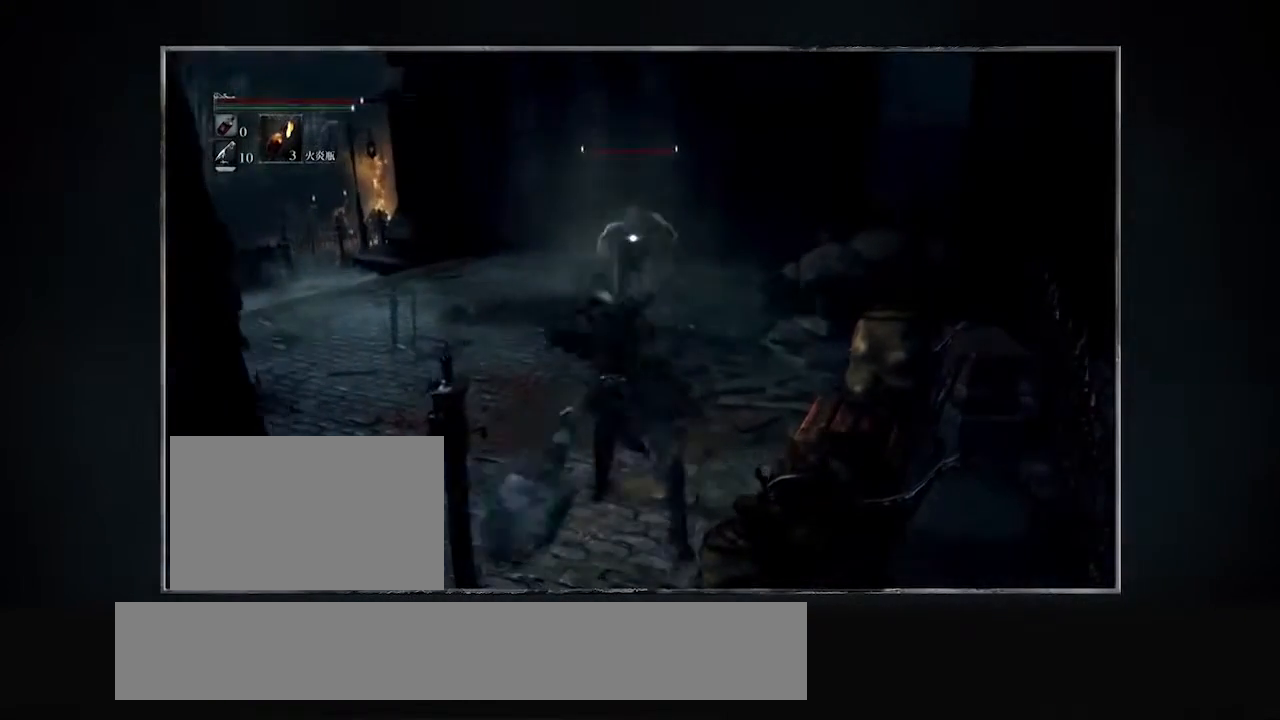
{"buttons": ["L2"], "events": []}
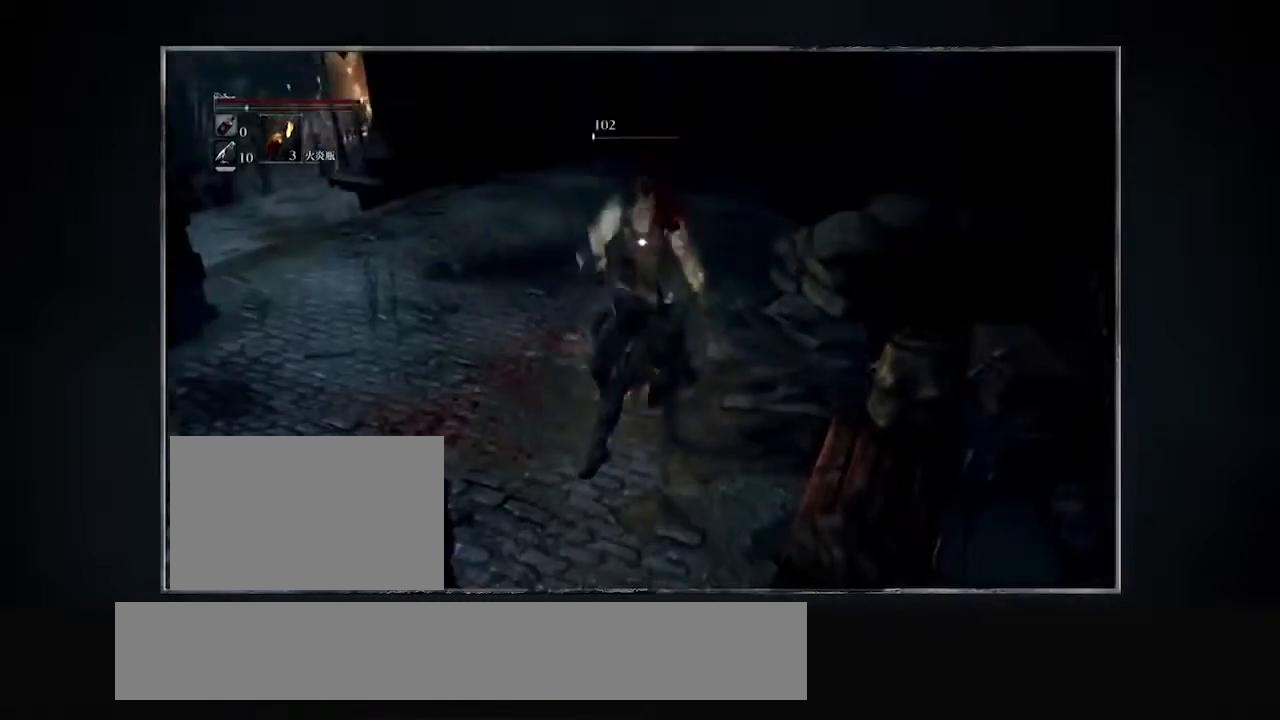
{"buttons": ["L2"], "events": []}
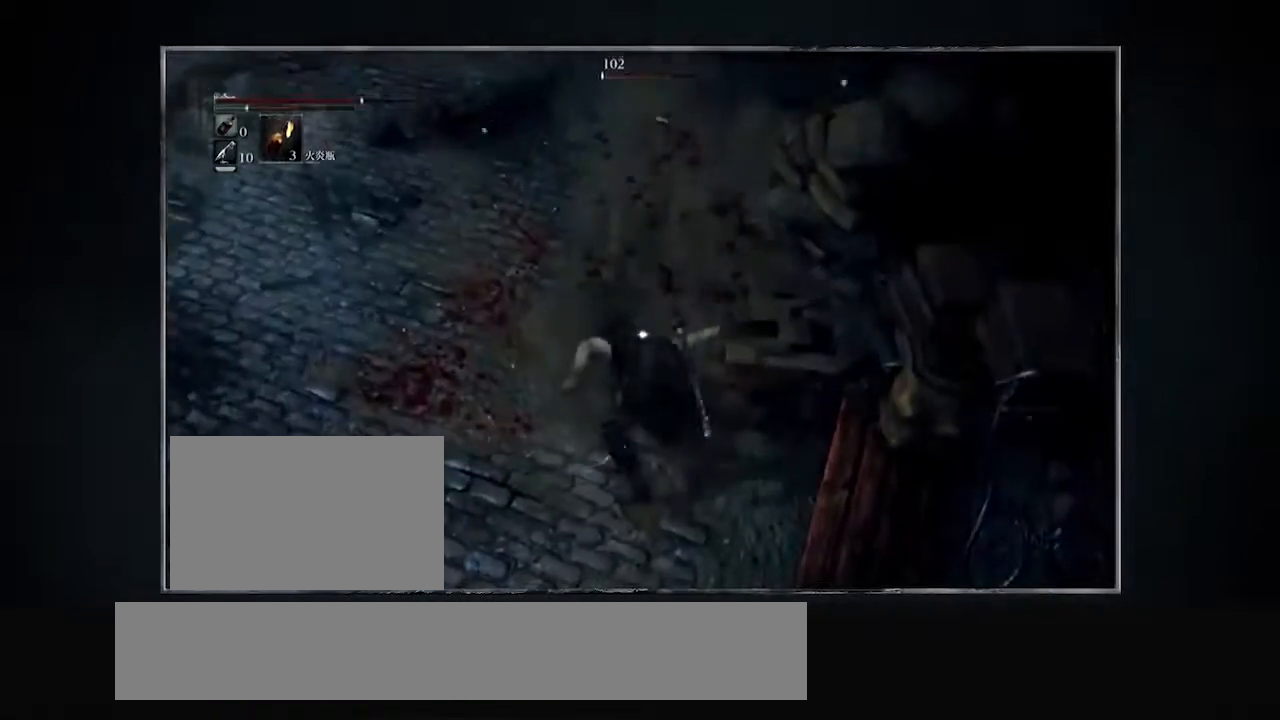
{"buttons": ["L2"], "events": []}
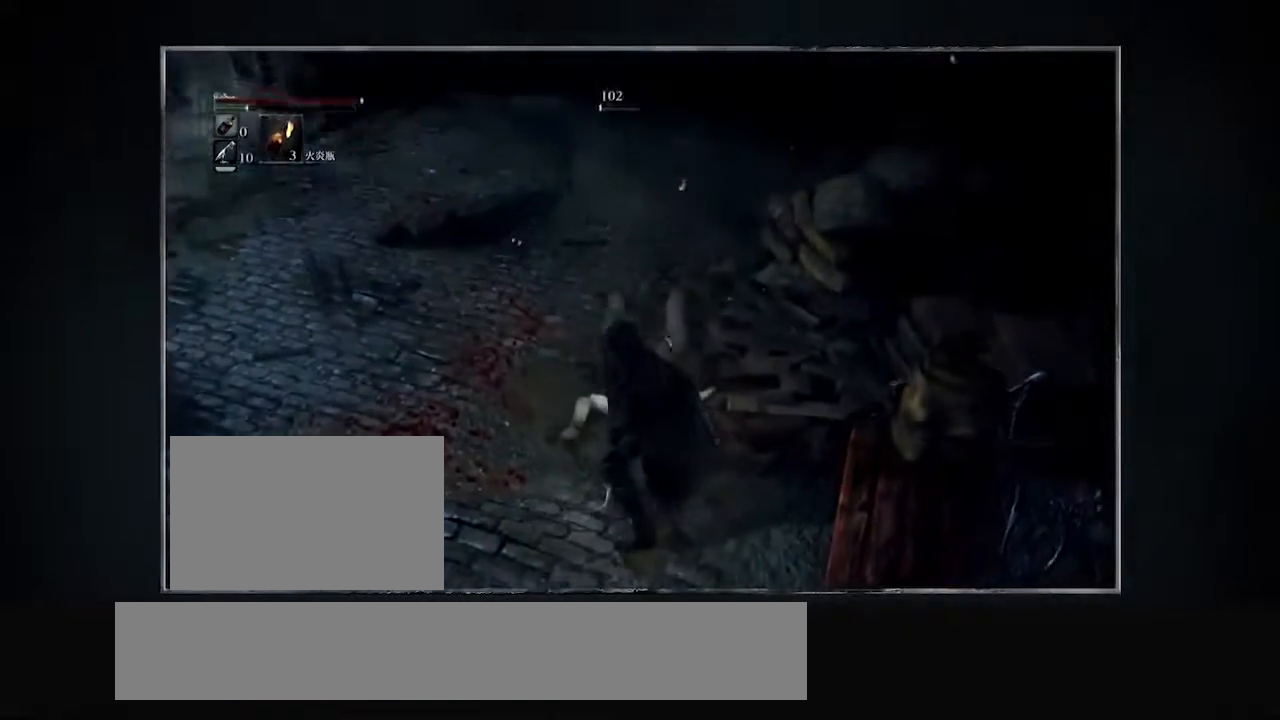
{"buttons": ["L2"], "events": []}
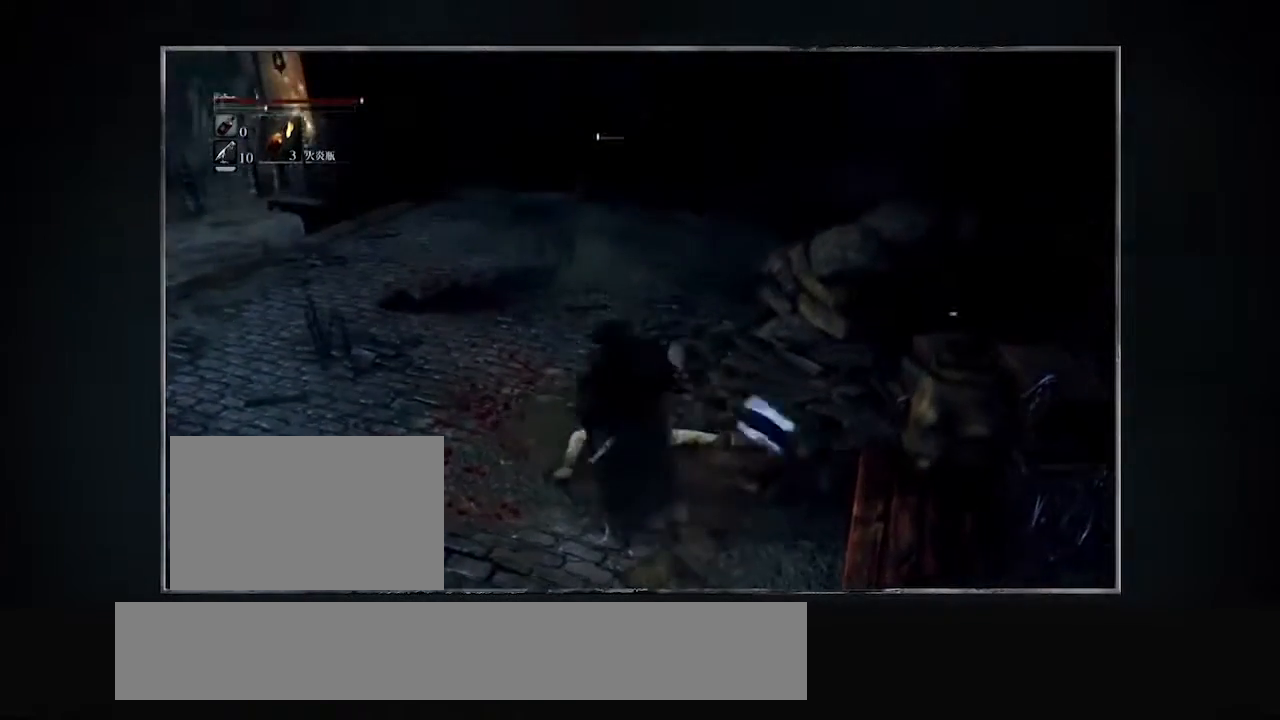
{"buttons": ["L2"], "events": []}
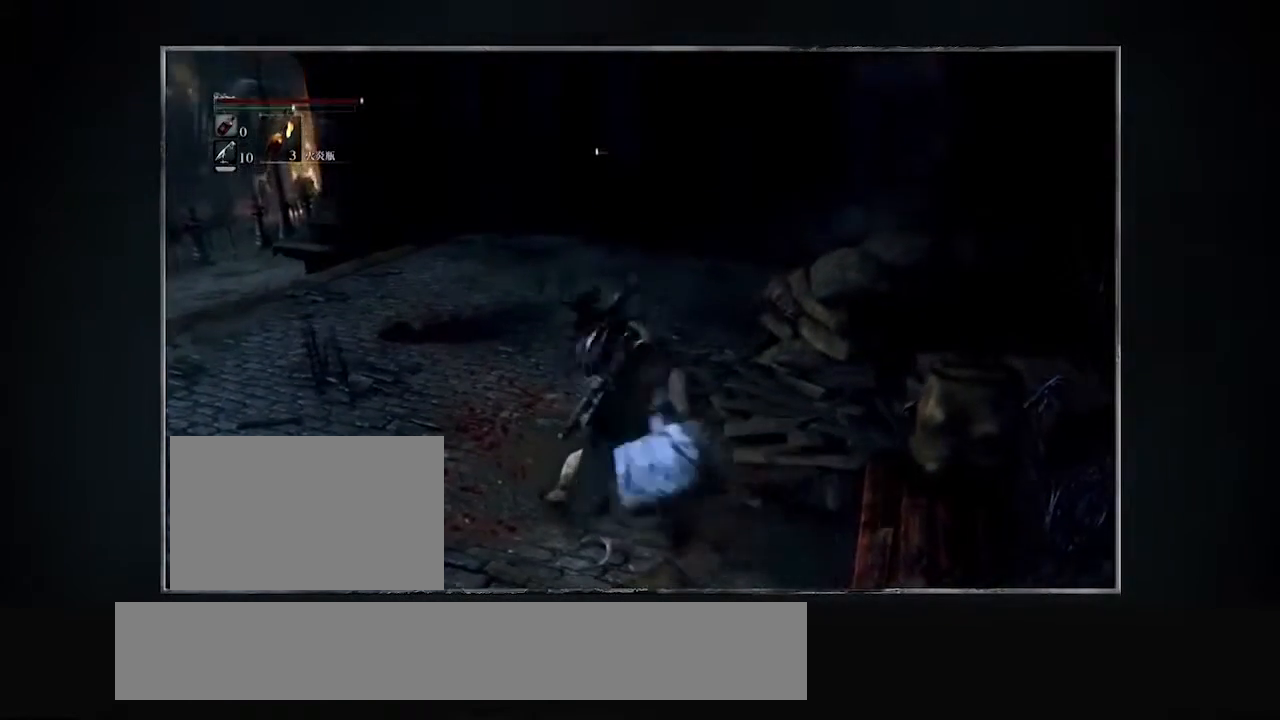
{"buttons": ["L2"], "events": []}
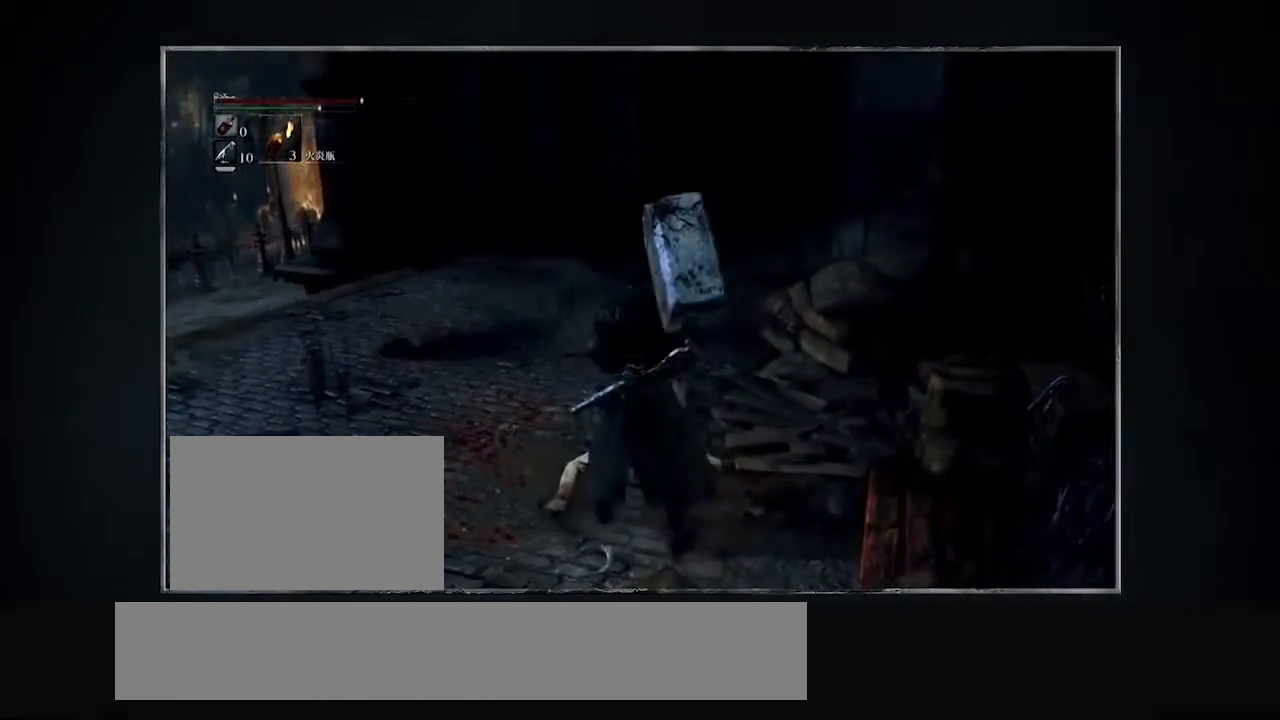
{"buttons": ["L2"], "events": []}
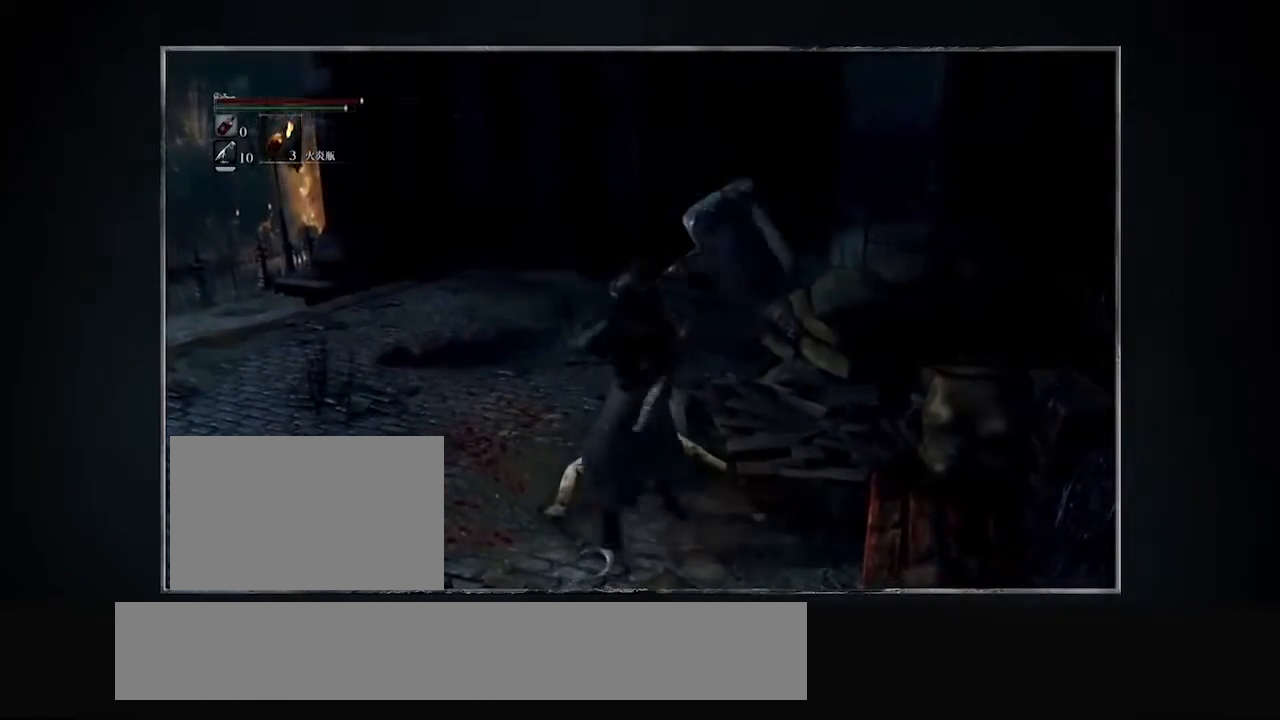
{"buttons": ["L2"], "events": []}
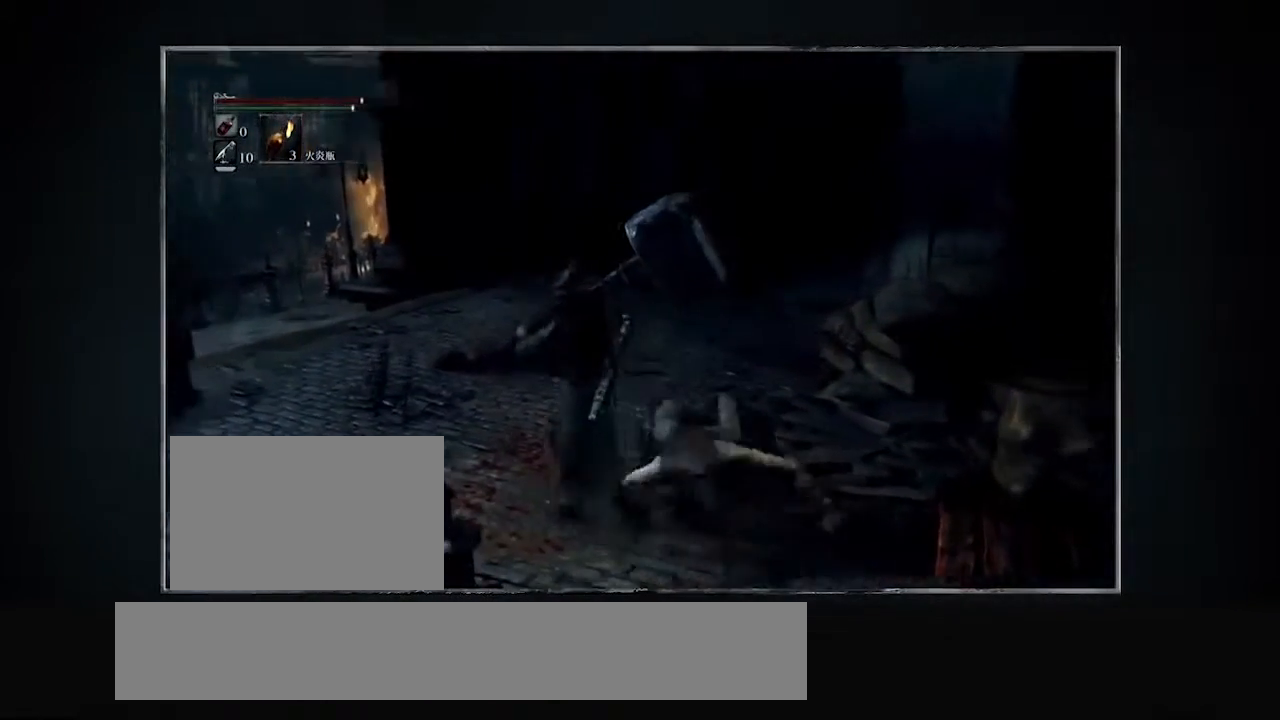
{"buttons": ["L2"], "events": []}
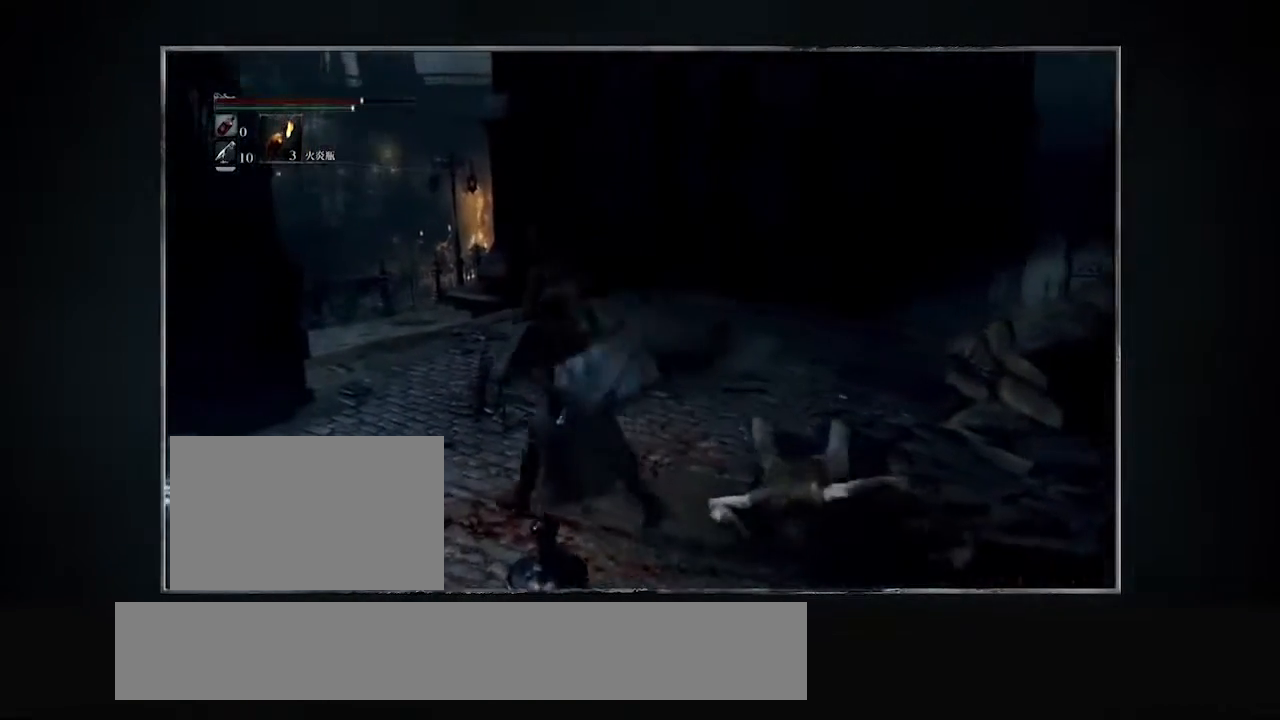
{"buttons": ["L2"], "events": []}
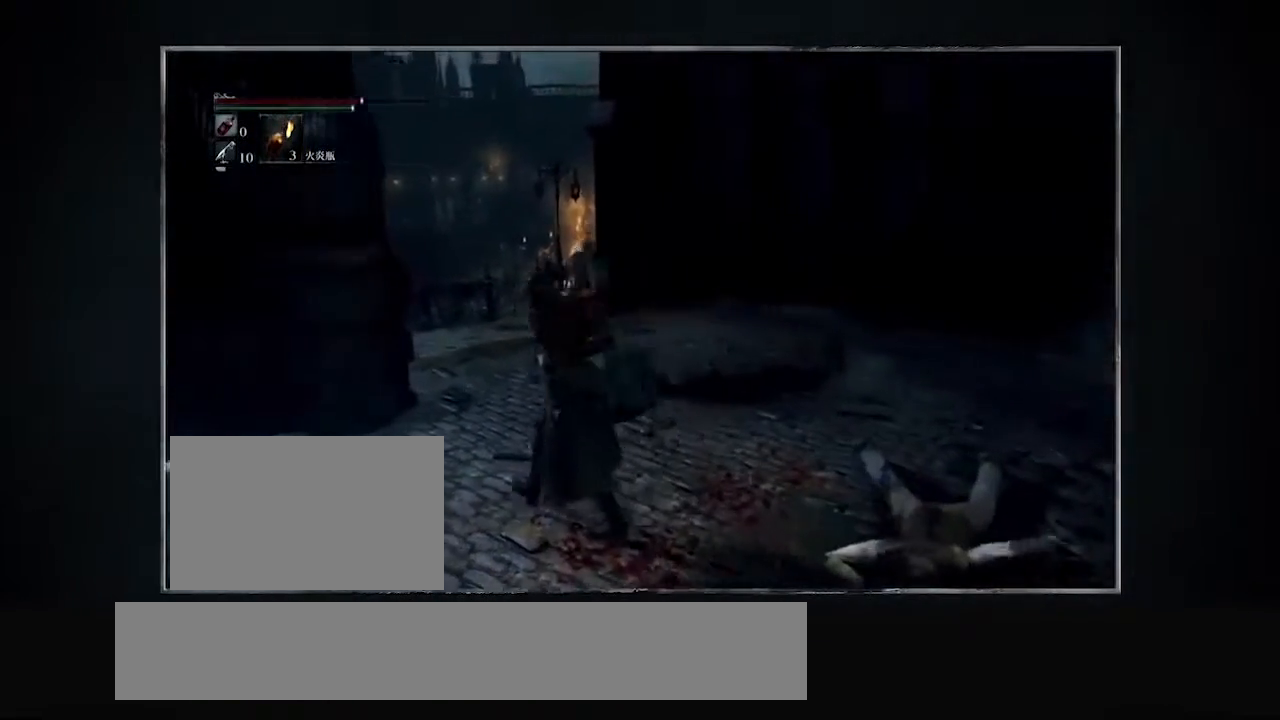
{"buttons": ["L2"], "events": []}
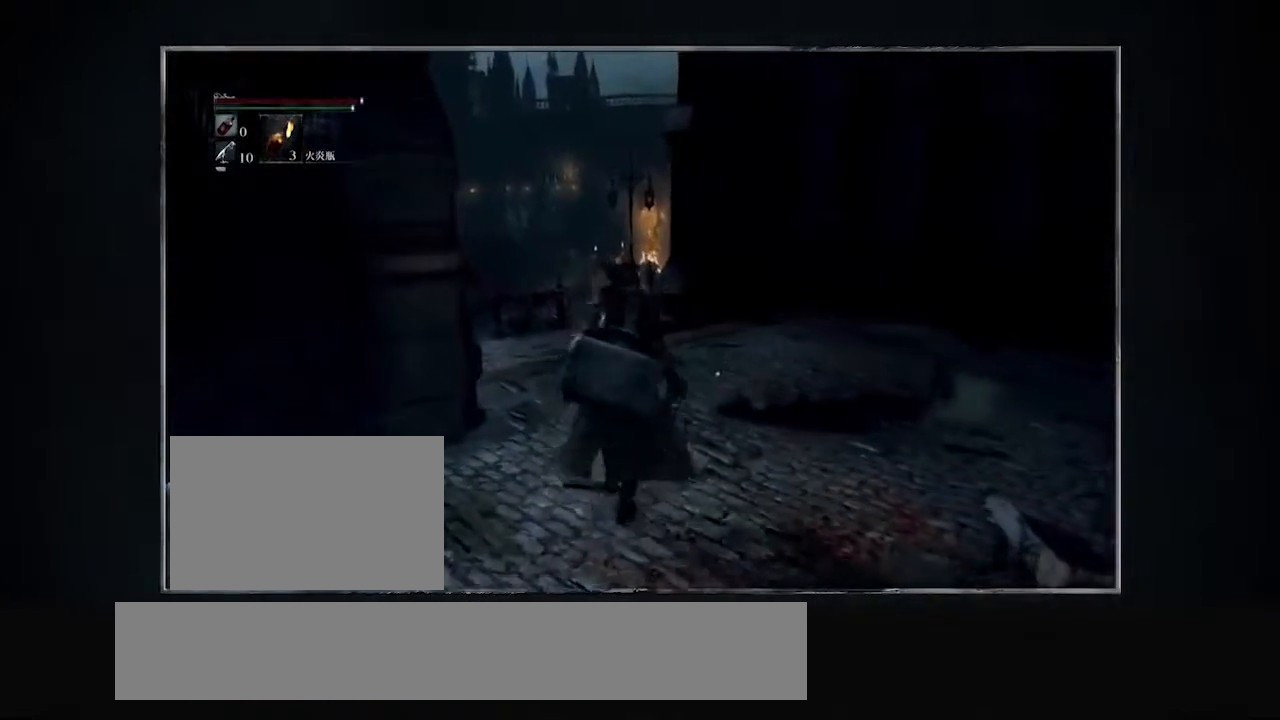
{"buttons": ["L2"], "events": []}
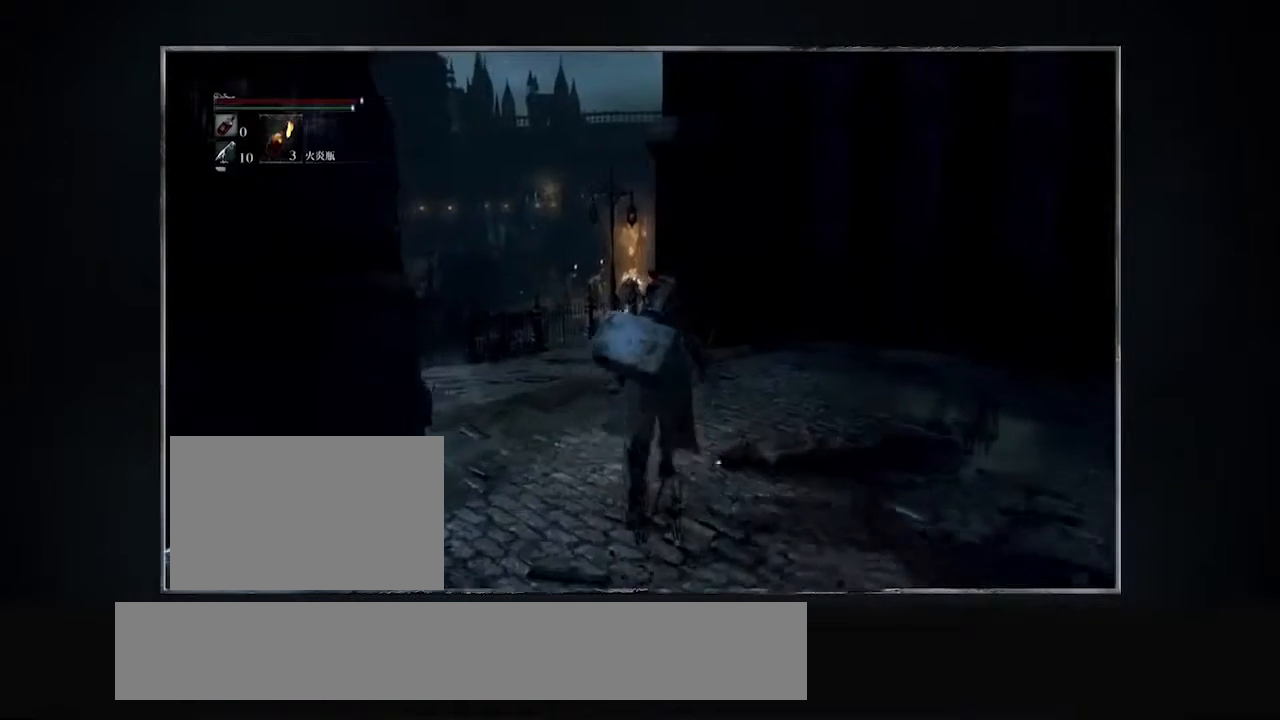
{"buttons": ["L2"], "events": []}
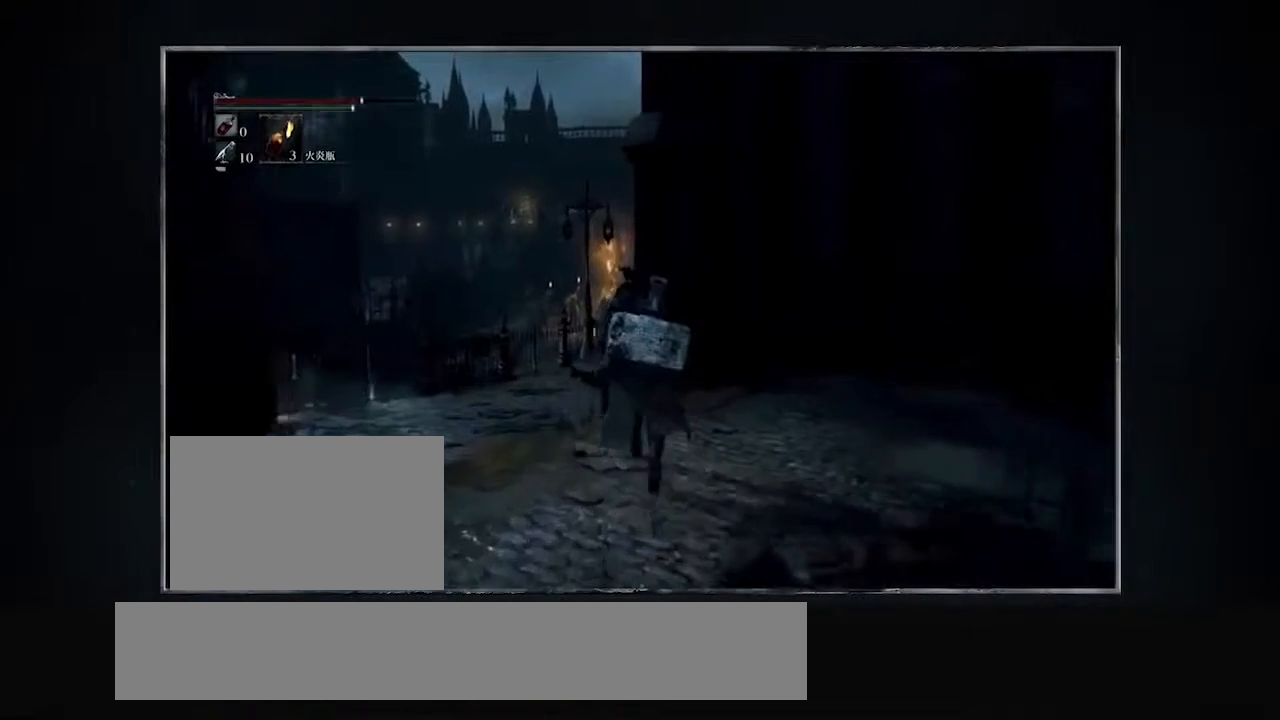
{"buttons": [], "events": [[301, "L2", "up"]]}
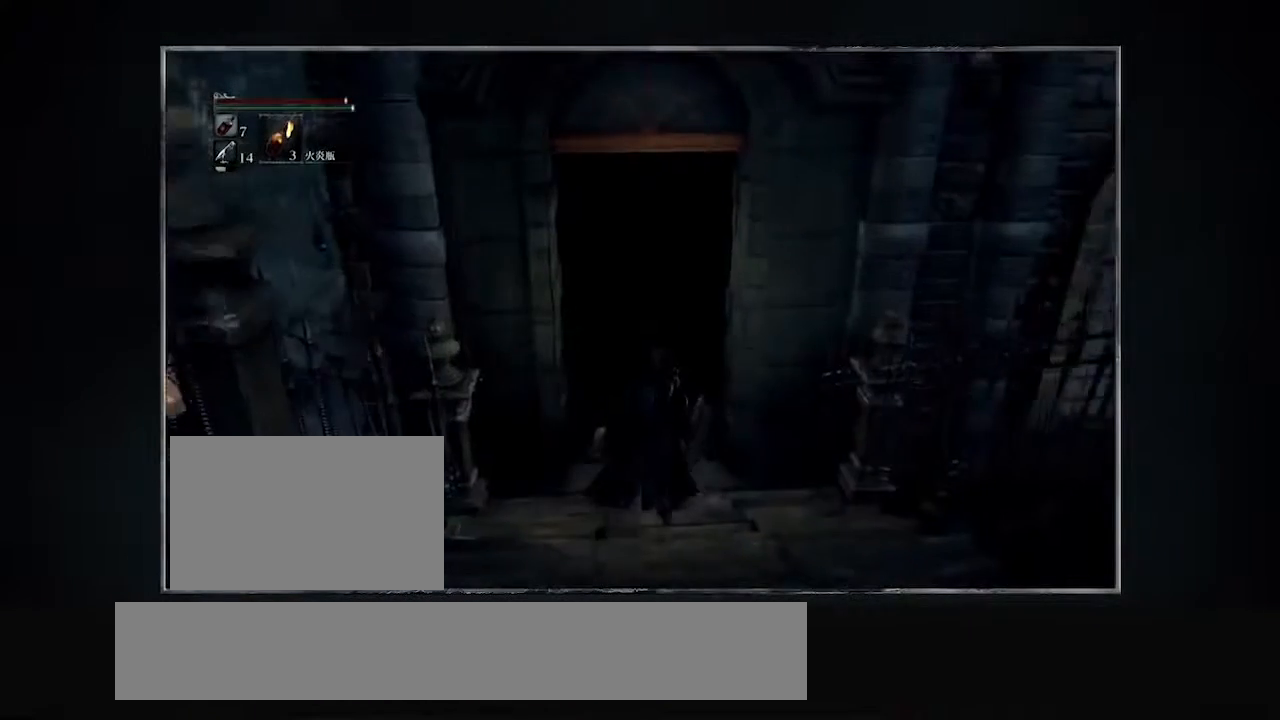
{"buttons": ["DPAD_LEFT"], "events": [[200, "DPAD_LEFT", "down"]]}
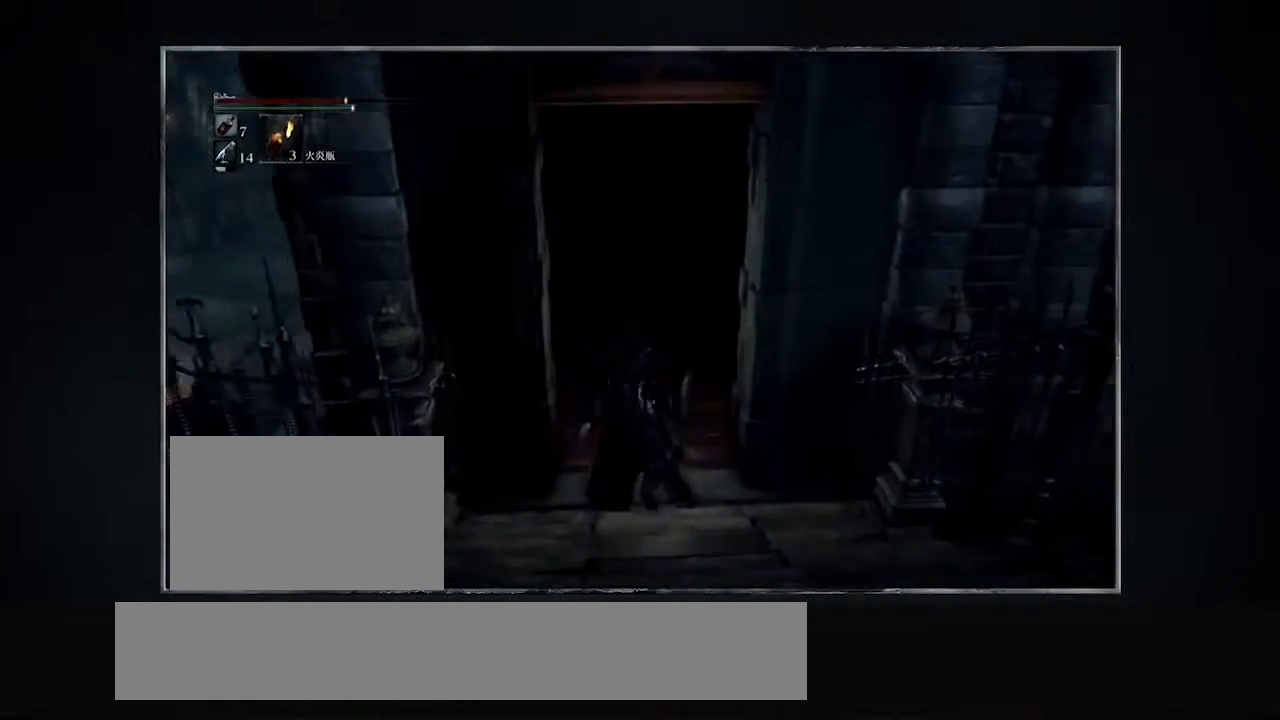
{"buttons": ["DPAD_LEFT"], "events": []}
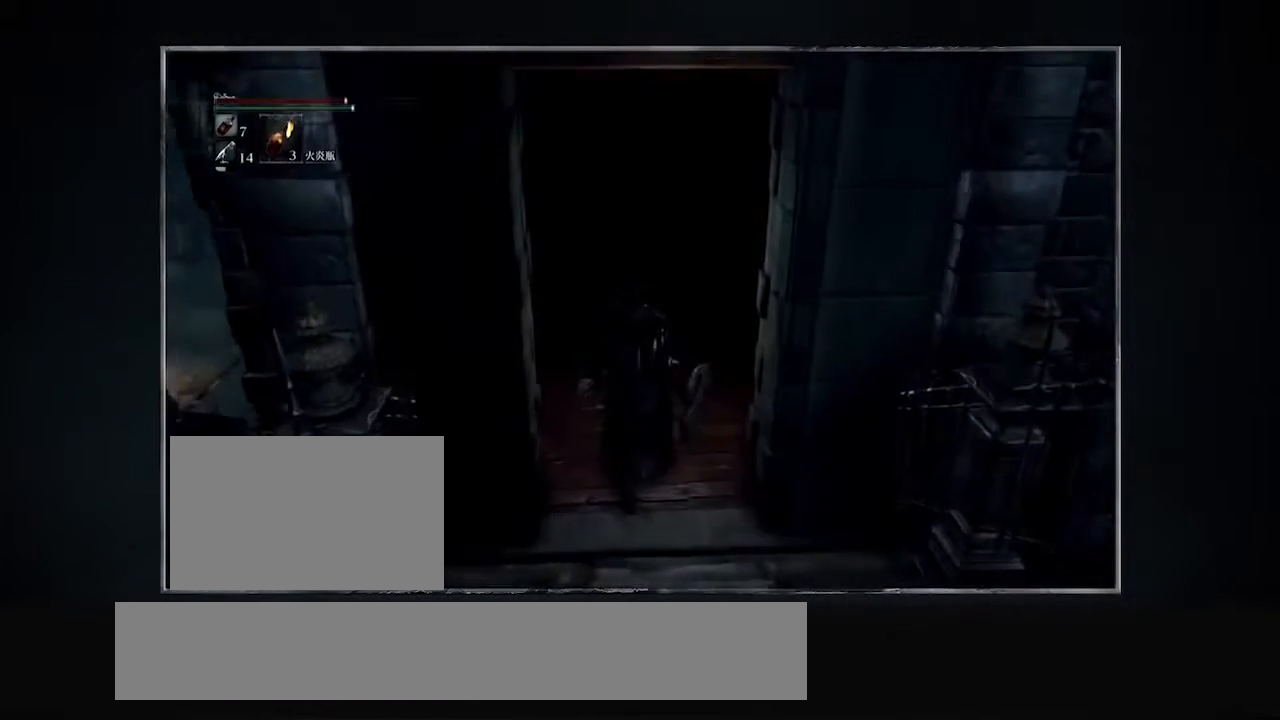
{"buttons": ["DPAD_LEFT"], "events": []}
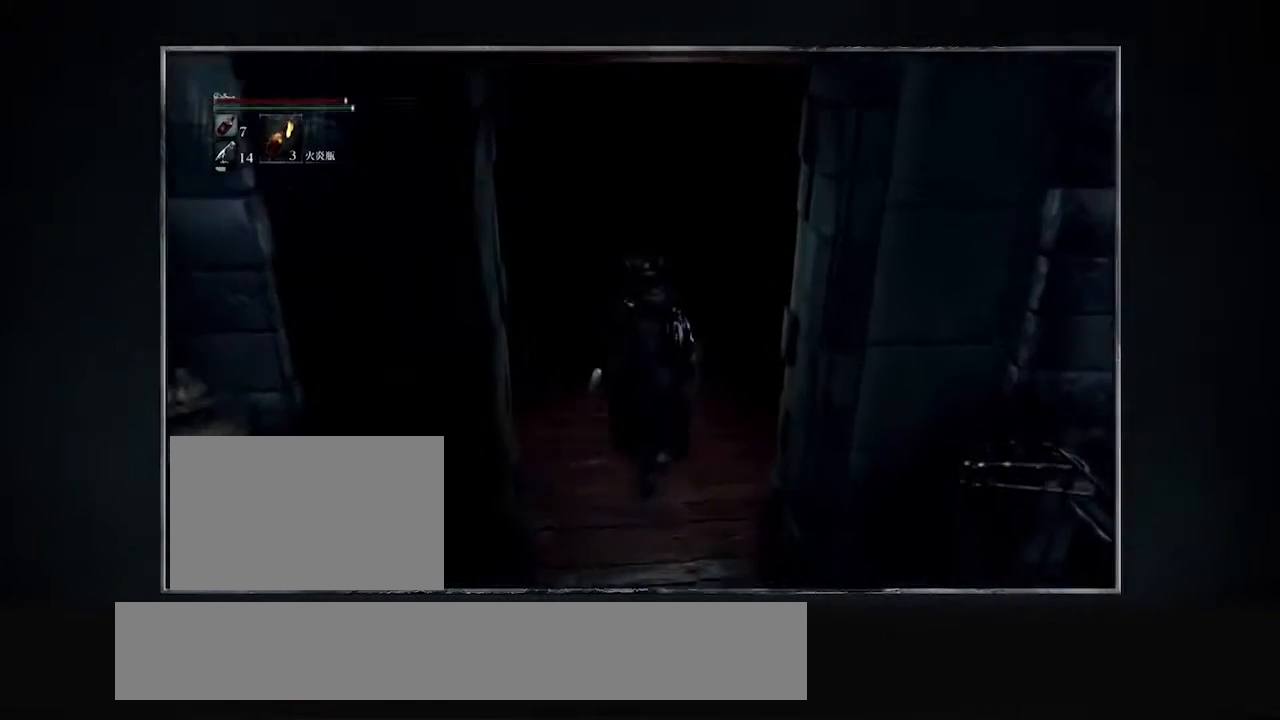
{"buttons": ["DPAD_LEFT"], "events": []}
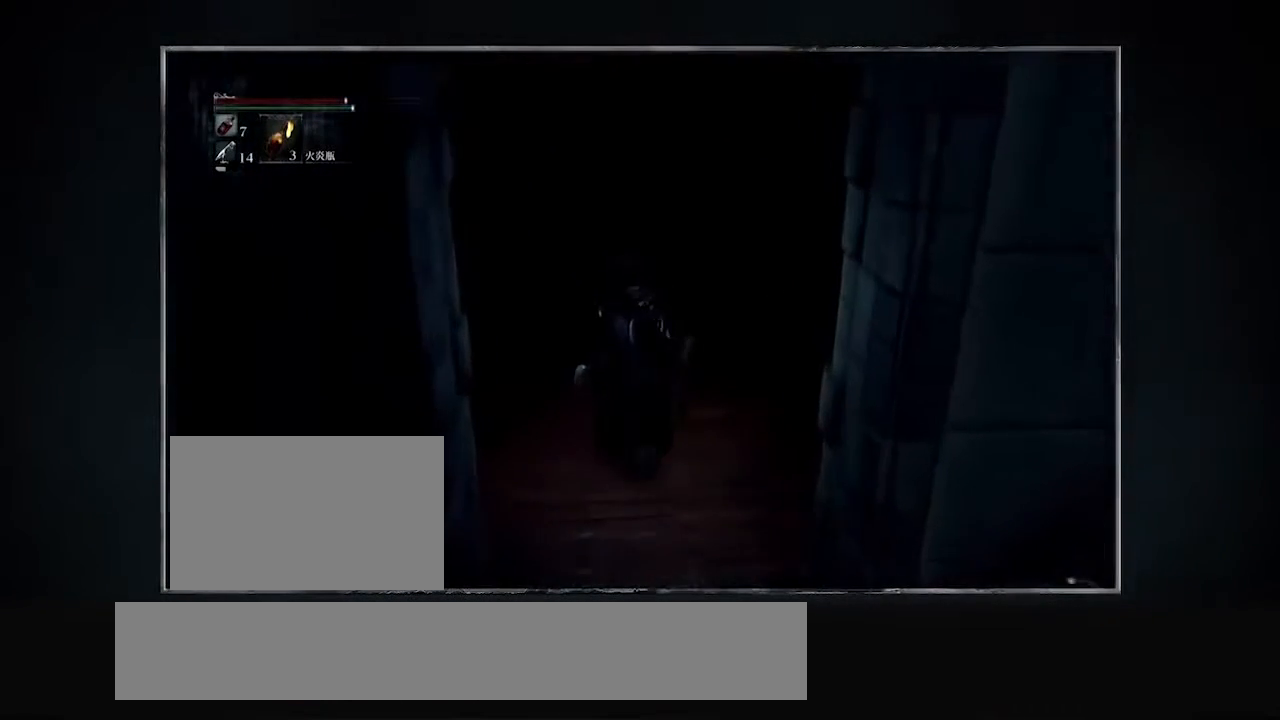
{"buttons": ["DPAD_LEFT"], "events": []}
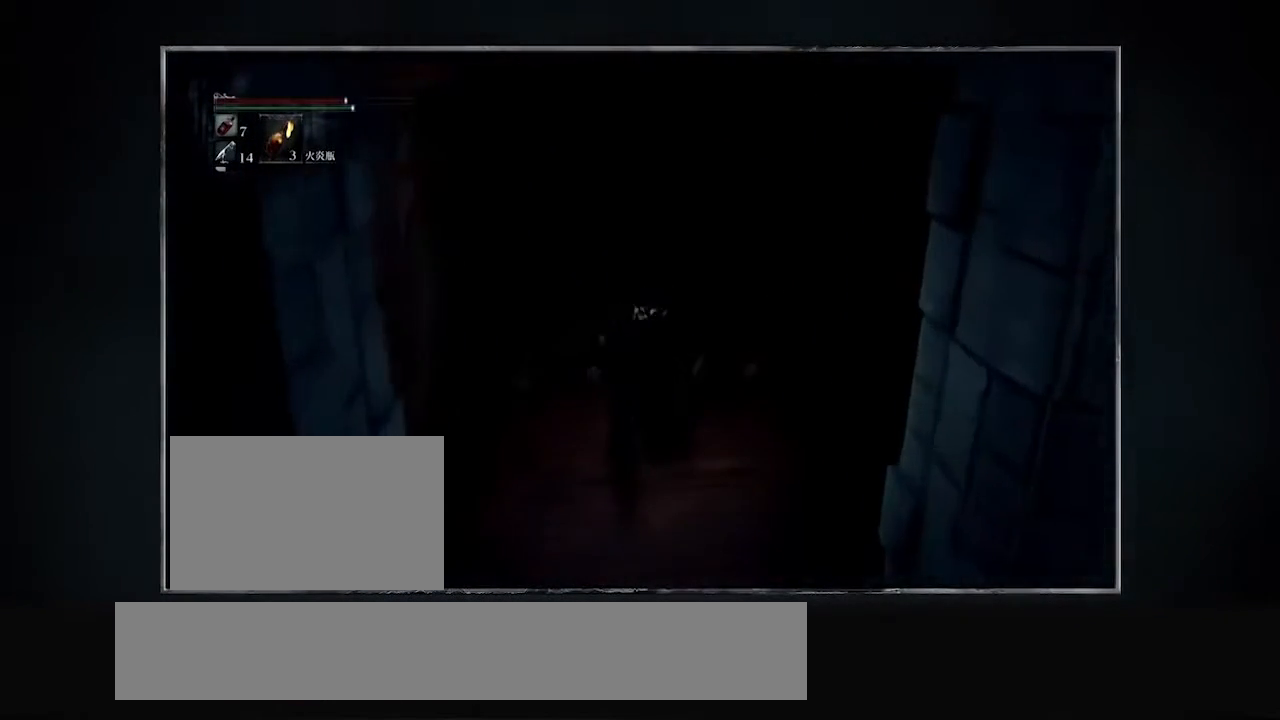
{"buttons": ["DPAD_LEFT"], "events": []}
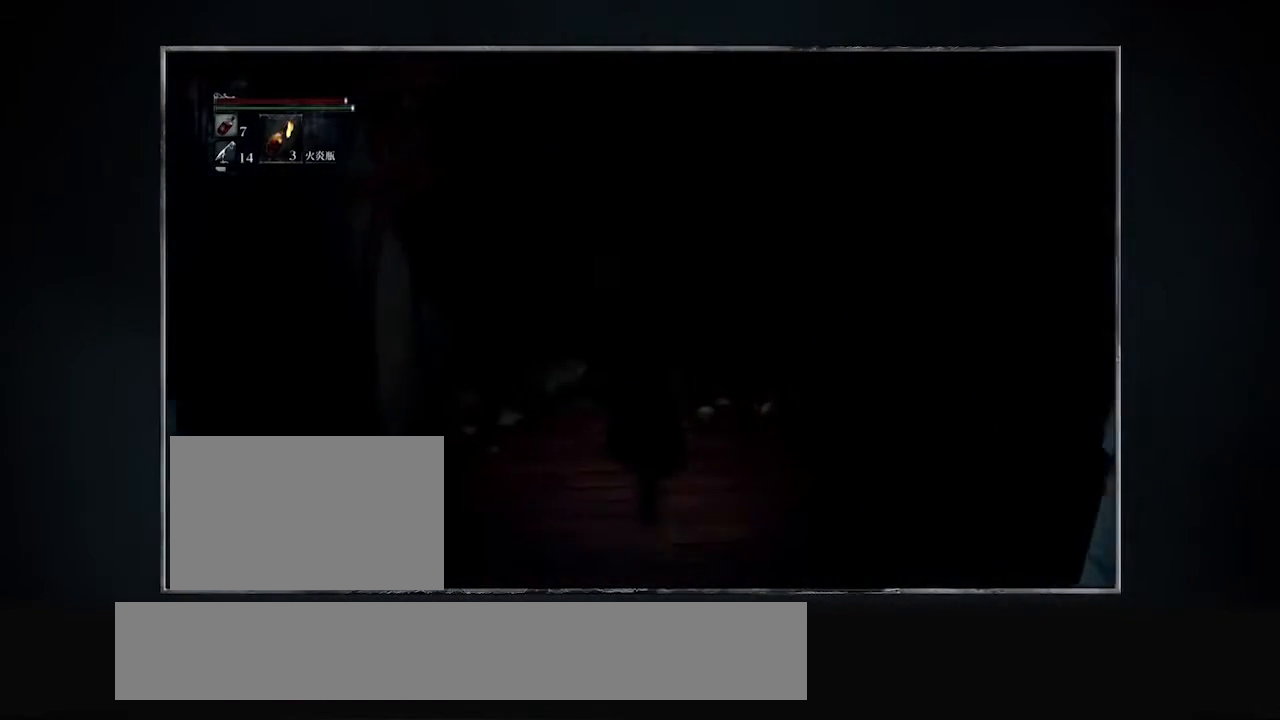
{"buttons": ["DPAD_LEFT"], "events": []}
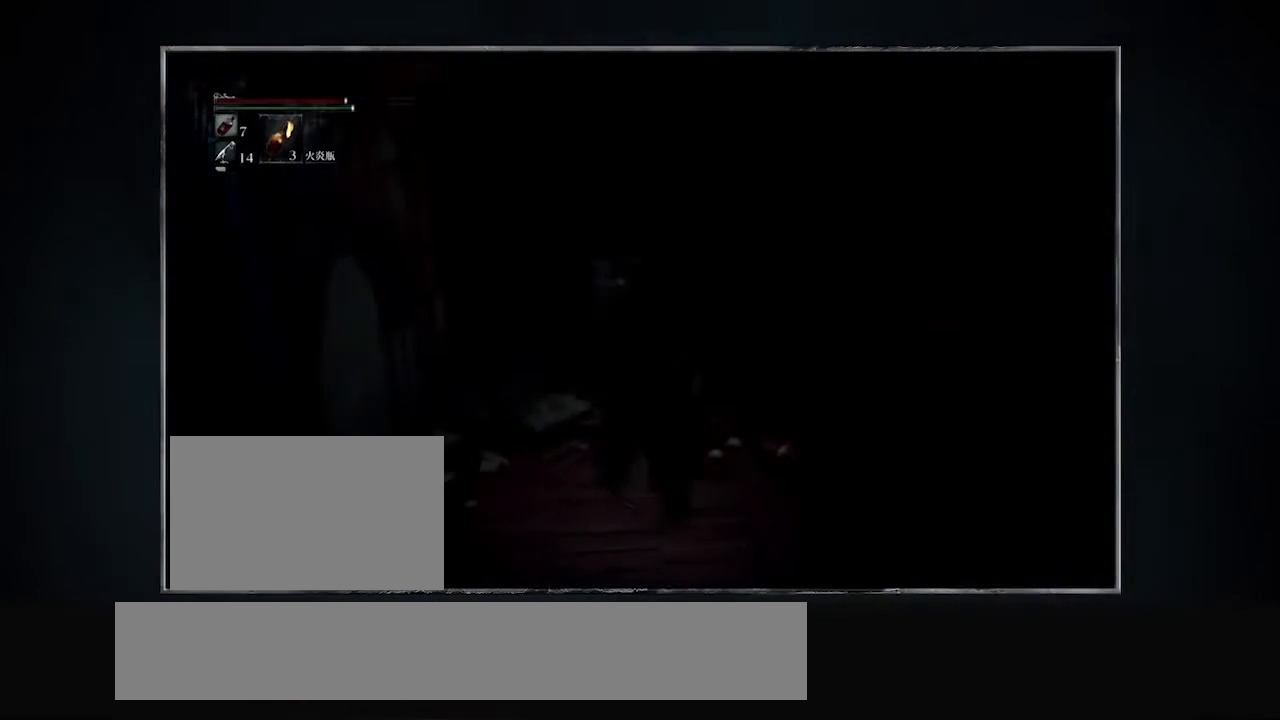
{"buttons": ["DPAD_LEFT"], "events": []}